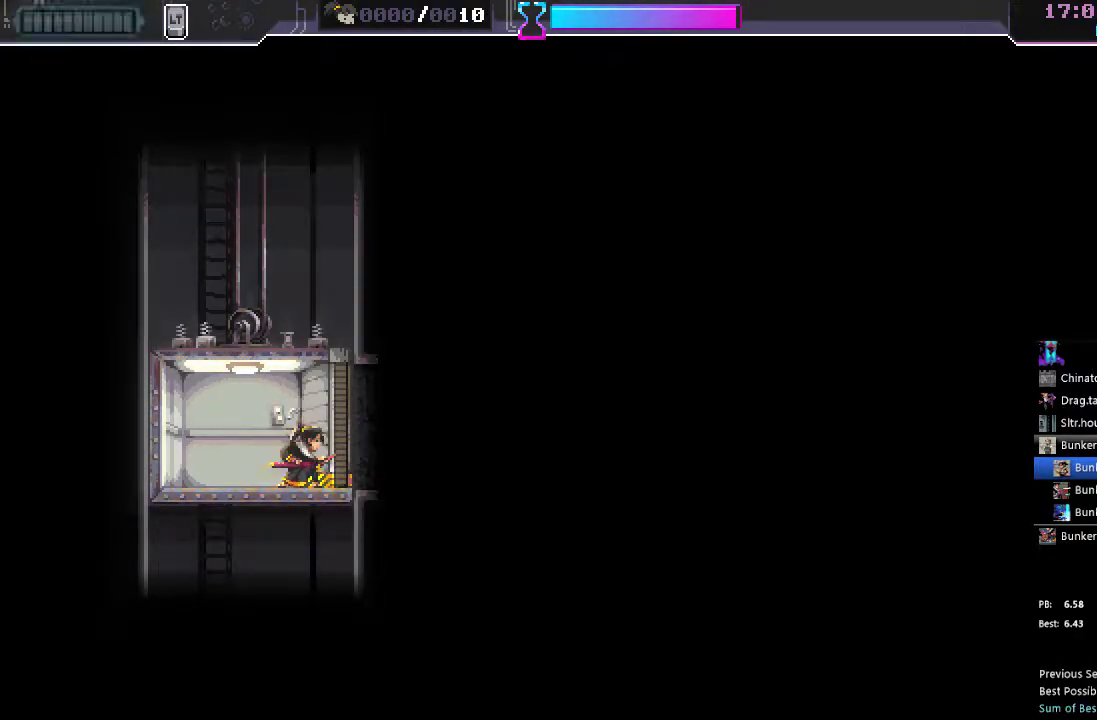
Gameplay with a controller (Xbox layout); each line is a JSON object with the inputs held at the frame after it. "events" lists button and stick changes between this image and that frame as [ms after this image, input, new state], when the widget could be followed in between. Not read: L3 R3.
{"buttons": ["DPAD_RIGHT"], "left_stick": "center", "right_stick": "center", "events": [[50, "DPAD_RIGHT", "down"]]}
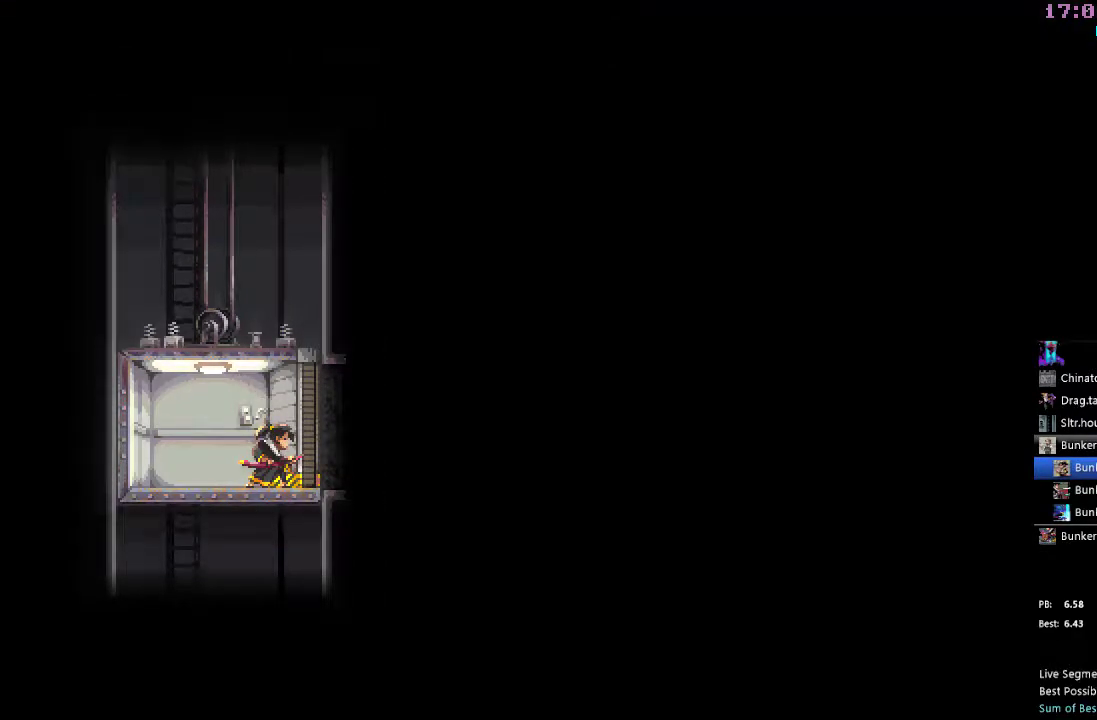
{"buttons": ["DPAD_RIGHT"], "left_stick": "center", "right_stick": "center", "events": []}
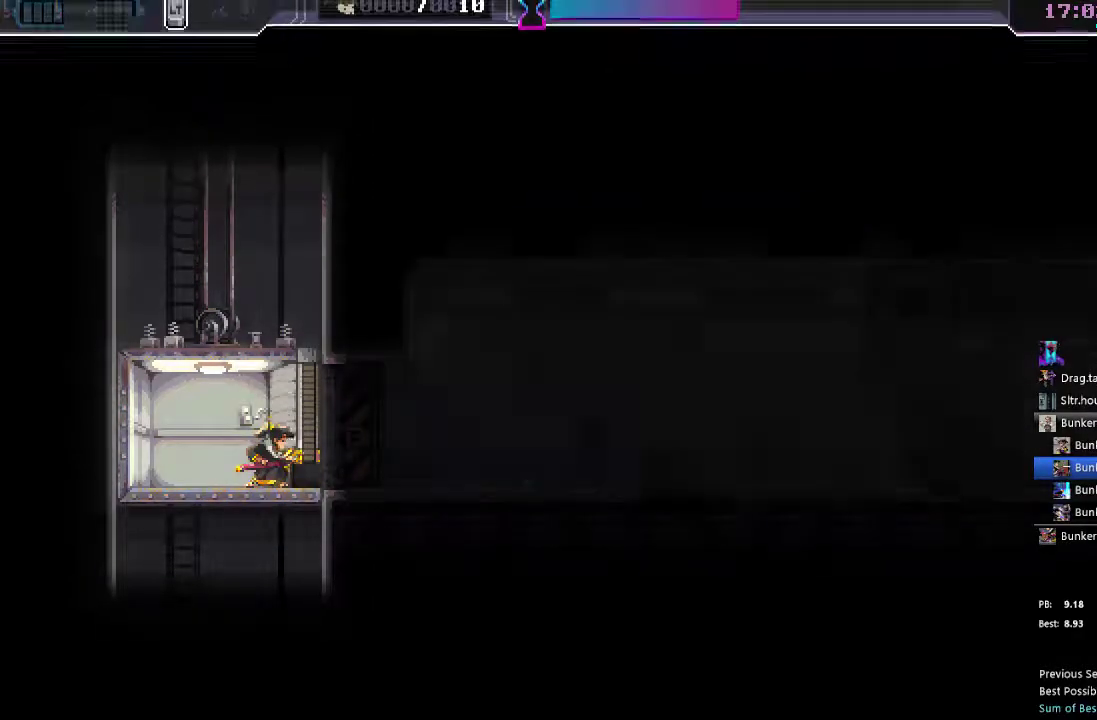
{"buttons": ["DPAD_RIGHT"], "left_stick": "center", "right_stick": "center", "events": []}
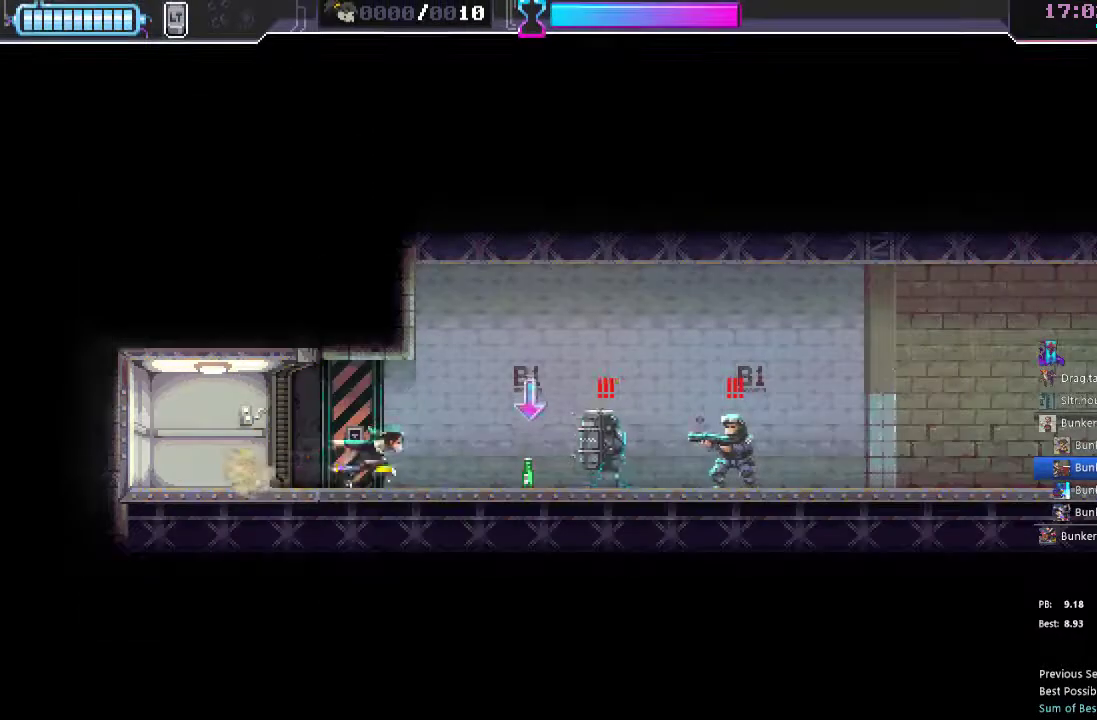
{"buttons": ["X", "DPAD_RIGHT"], "left_stick": "center", "right_stick": "center", "events": [[83, "R2", "down"], [200, "R2", "up"], [500, "X", "down"]]}
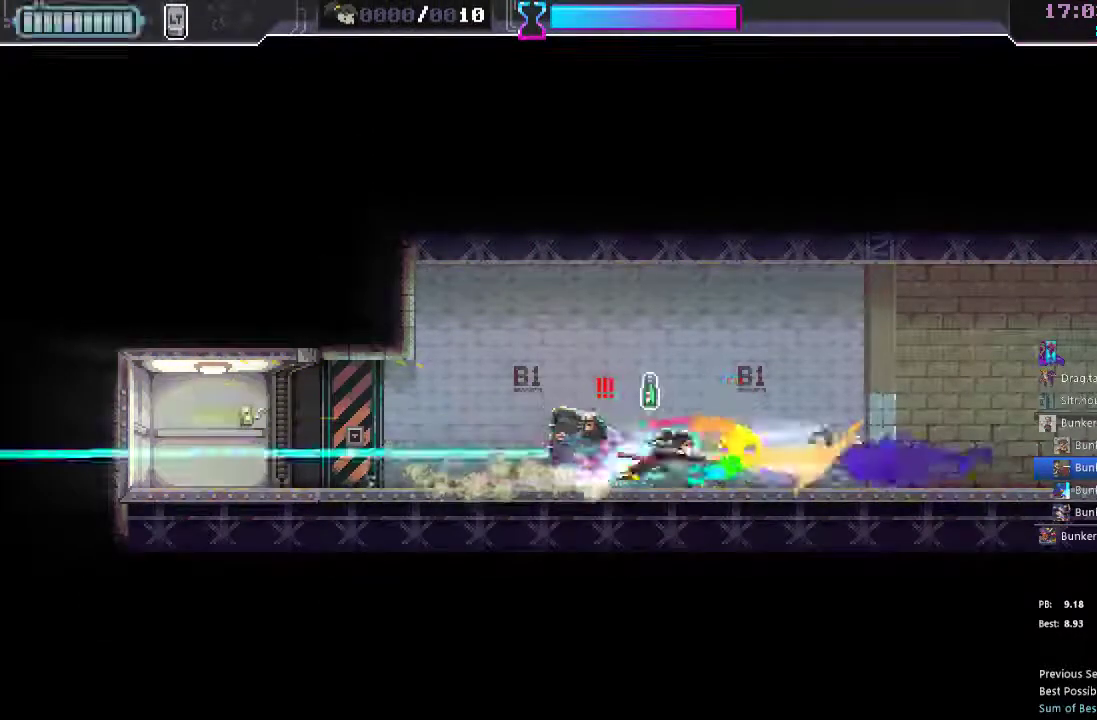
{"buttons": ["R2", "DPAD_RIGHT"], "left_stick": "center", "right_stick": "center", "events": [[67, "DPAD_RIGHT", "up"], [83, "X", "up"], [117, "DPAD_LEFT", "down"], [217, "DPAD_LEFT", "up"], [233, "X", "down"], [250, "DPAD_RIGHT", "down"], [317, "X", "up"], [383, "R2", "down"]]}
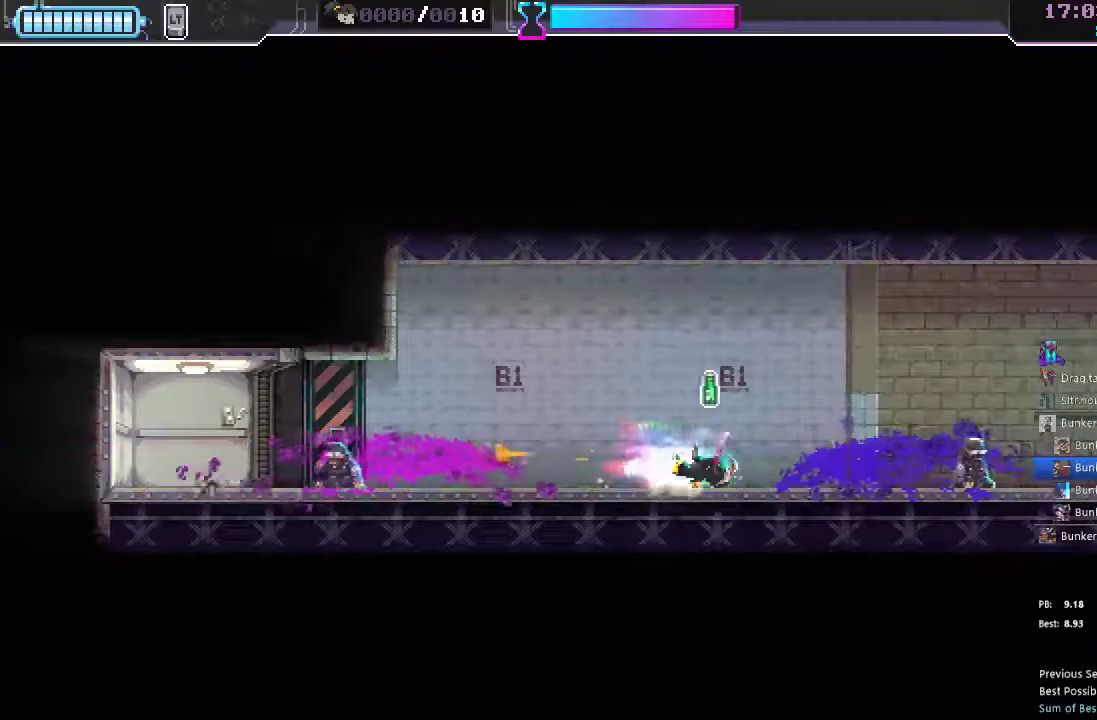
{"buttons": ["DPAD_RIGHT"], "left_stick": "center", "right_stick": "center", "events": [[50, "R2", "up"], [300, "R2", "down"], [433, "R2", "up"]]}
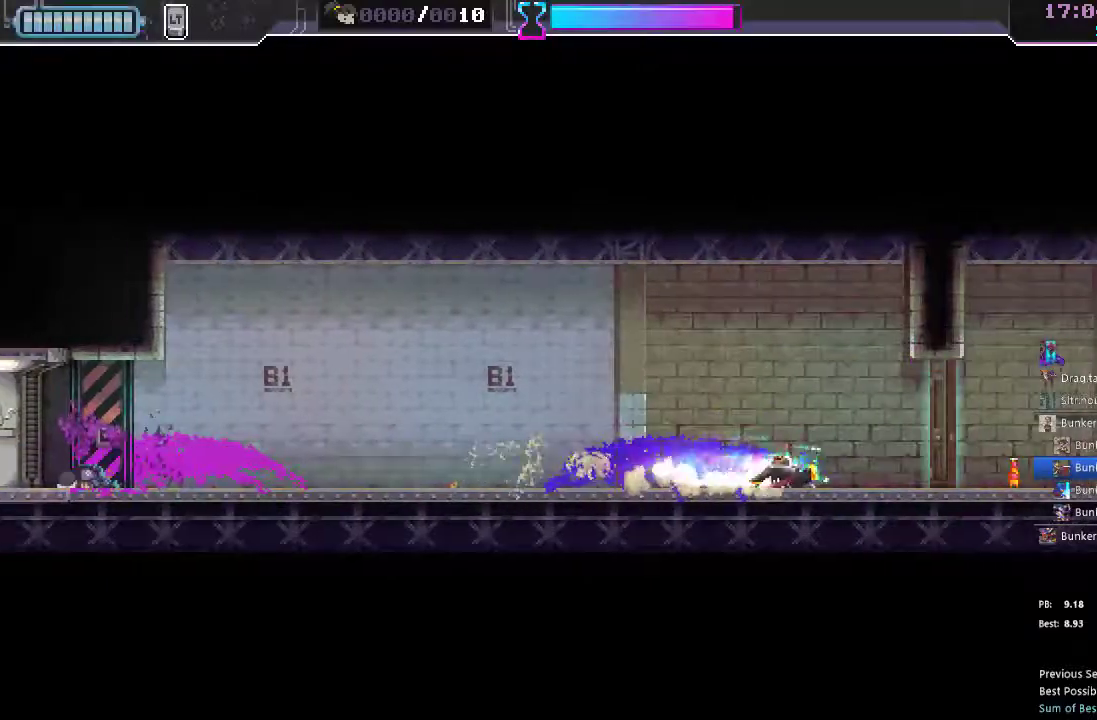
{"buttons": ["DPAD_RIGHT"], "left_stick": "center", "right_stick": "center", "events": [[133, "X", "down"], [200, "X", "up"], [267, "B", "down"], [383, "B", "up"]]}
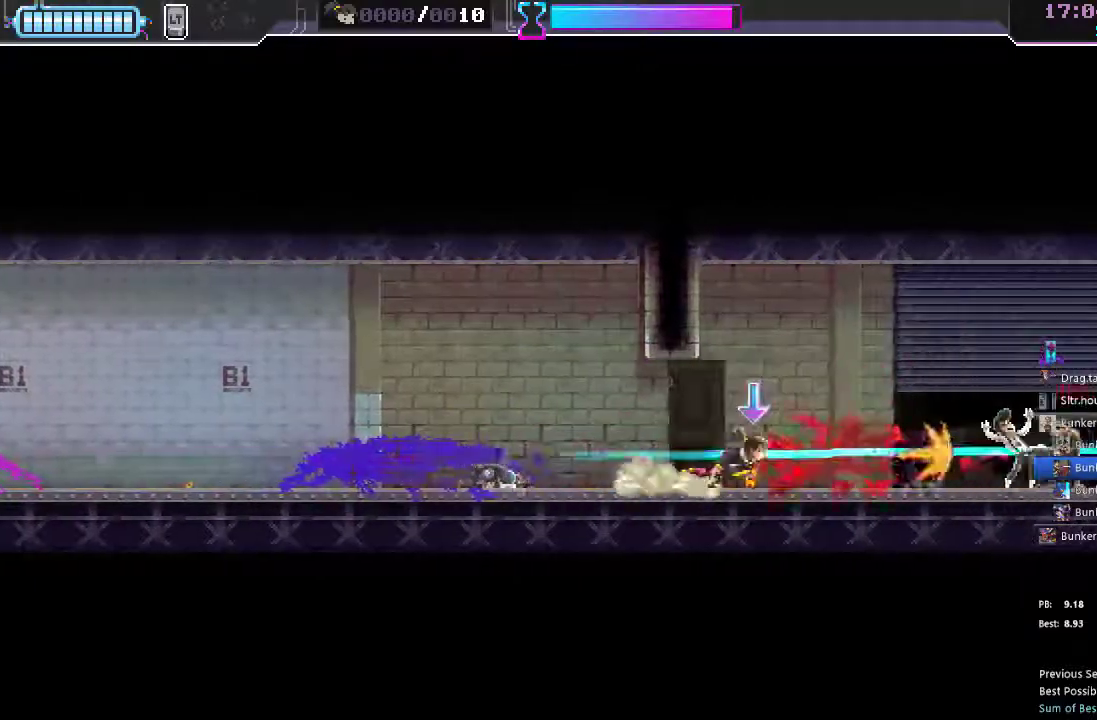
{"buttons": ["DPAD_RIGHT"], "left_stick": "center", "right_stick": "center", "events": [[117, "R2", "down"], [250, "R2", "up"], [400, "X", "down"], [483, "X", "up"]]}
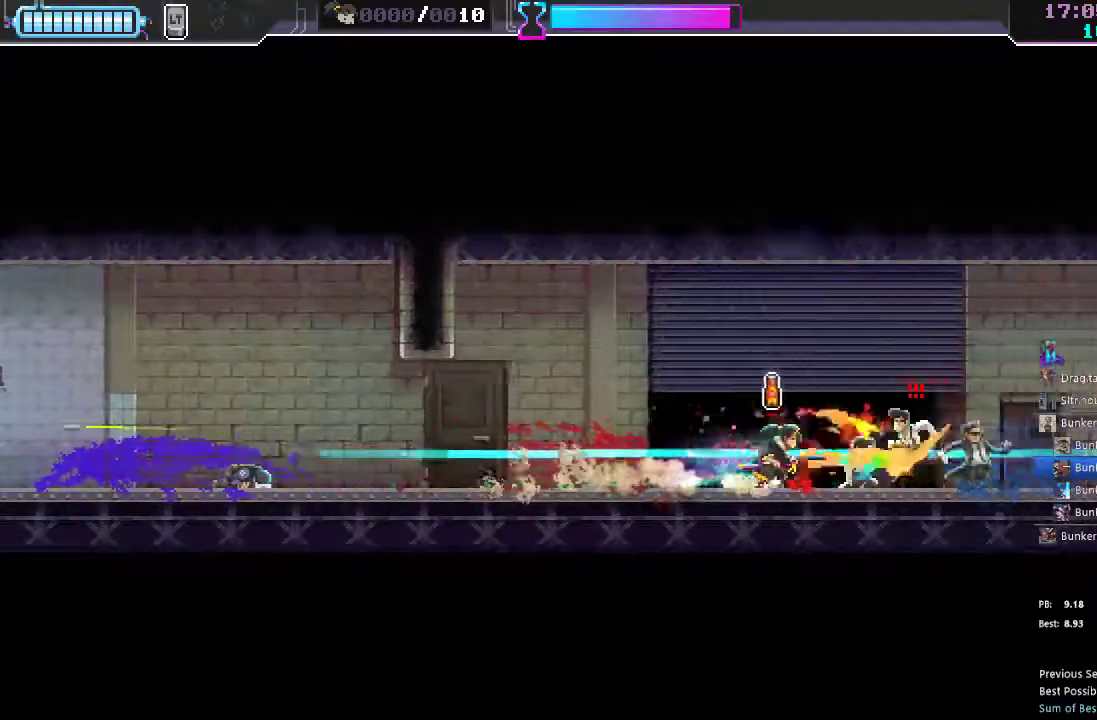
{"buttons": ["DPAD_RIGHT"], "left_stick": "center", "right_stick": "center", "events": [[100, "X", "down"], [183, "X", "up"], [217, "X", "down"], [333, "R2", "down"], [333, "X", "up"], [483, "R2", "up"]]}
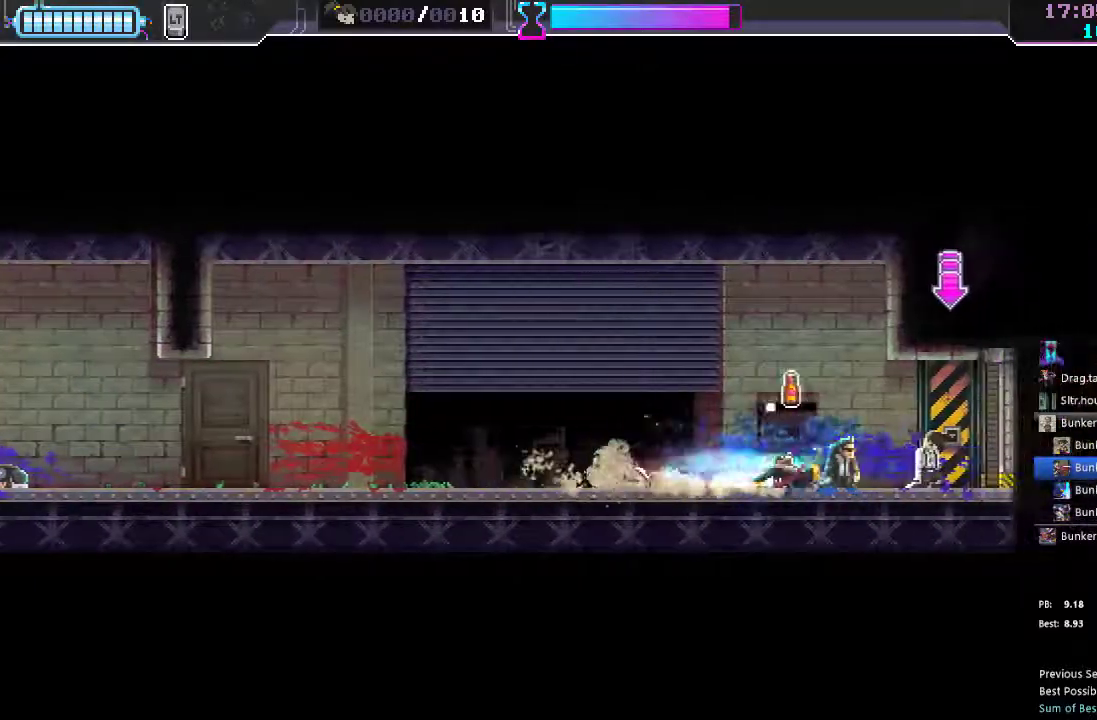
{"buttons": ["R2", "DPAD_RIGHT"], "left_stick": "center", "right_stick": "center", "events": [[250, "Y", "down"], [317, "Y", "up"], [383, "R2", "down"]]}
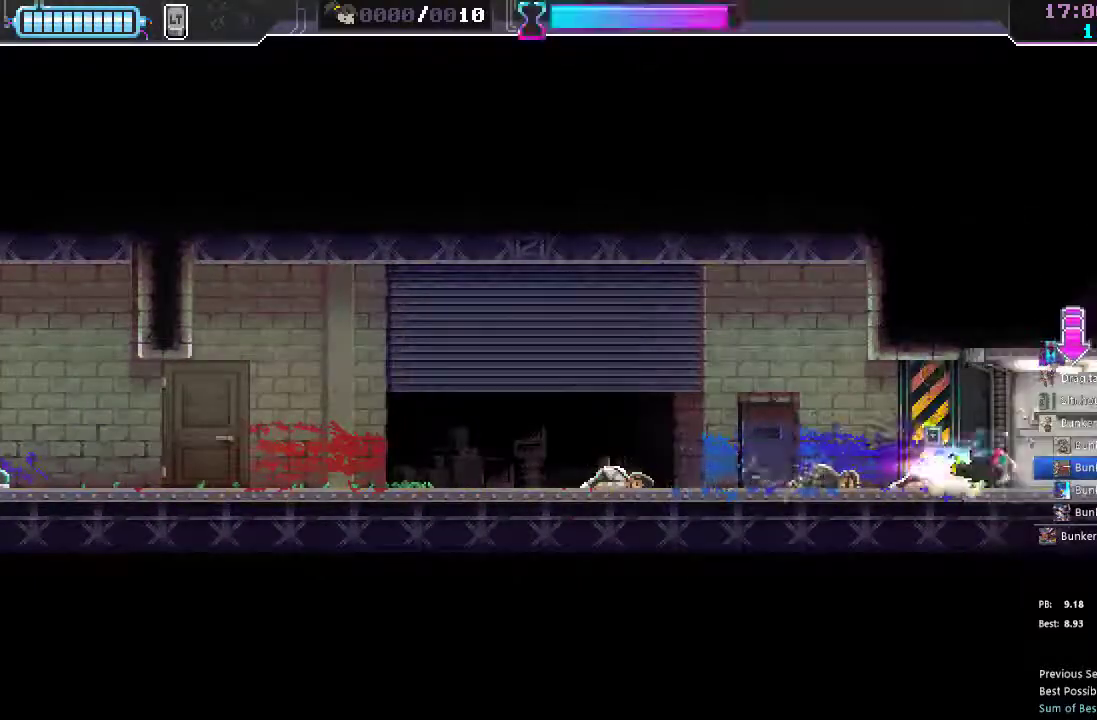
{"buttons": ["DPAD_LEFT"], "left_stick": "center", "right_stick": "center", "events": [[33, "R2", "up"], [233, "DPAD_RIGHT", "up"], [400, "DPAD_LEFT", "down"]]}
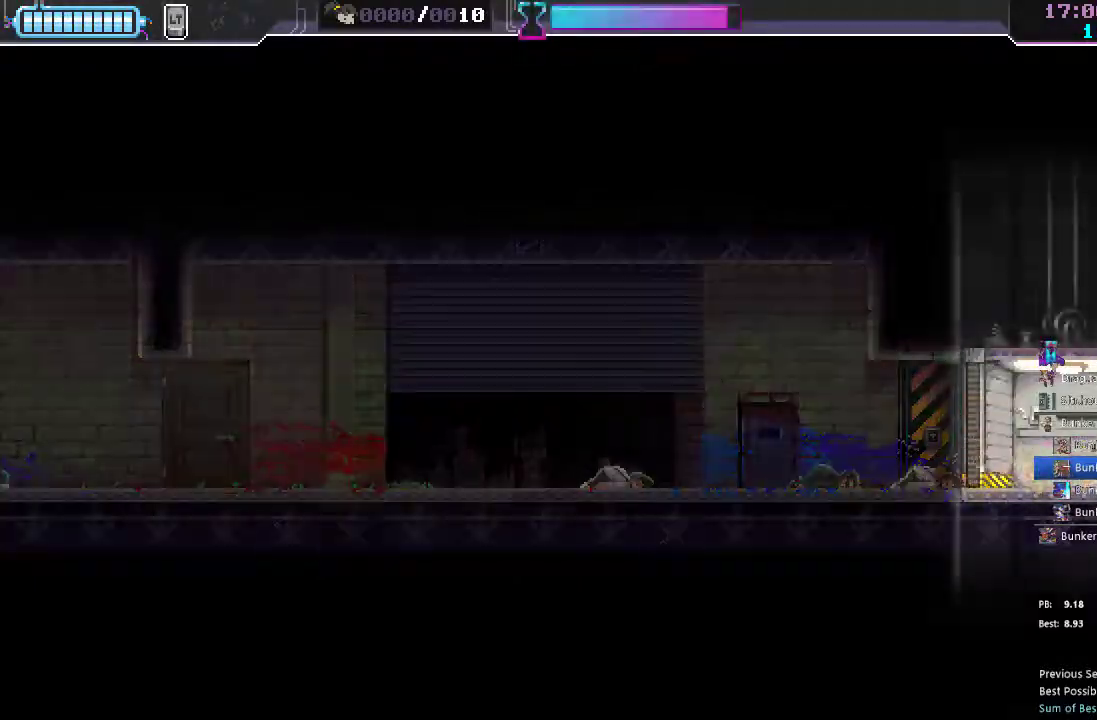
{"buttons": [], "left_stick": "center", "right_stick": "center", "events": [[250, "DPAD_LEFT", "up"]]}
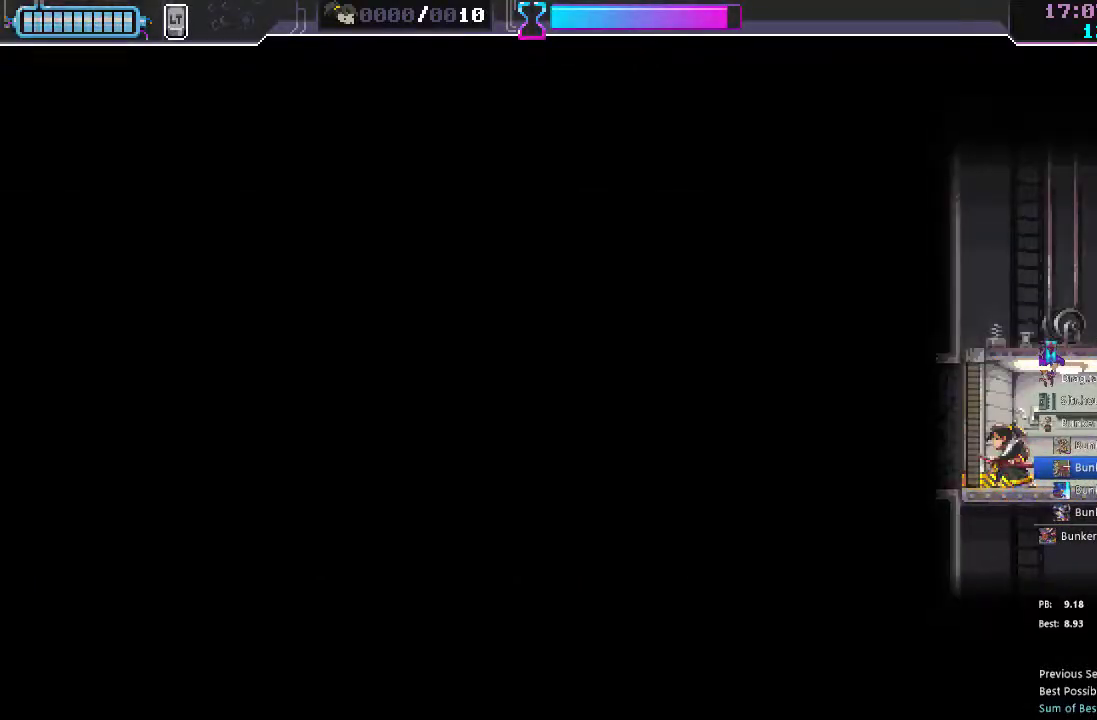
{"buttons": [], "left_stick": "center", "right_stick": "center", "events": []}
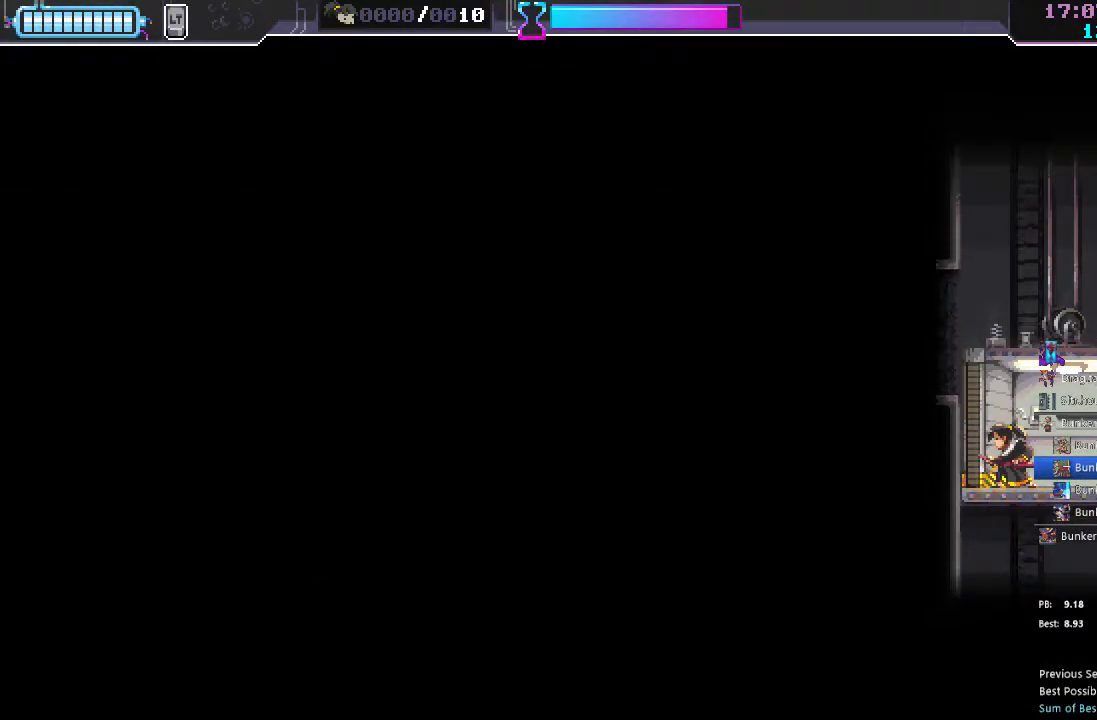
{"buttons": [], "left_stick": "center", "right_stick": "center", "events": []}
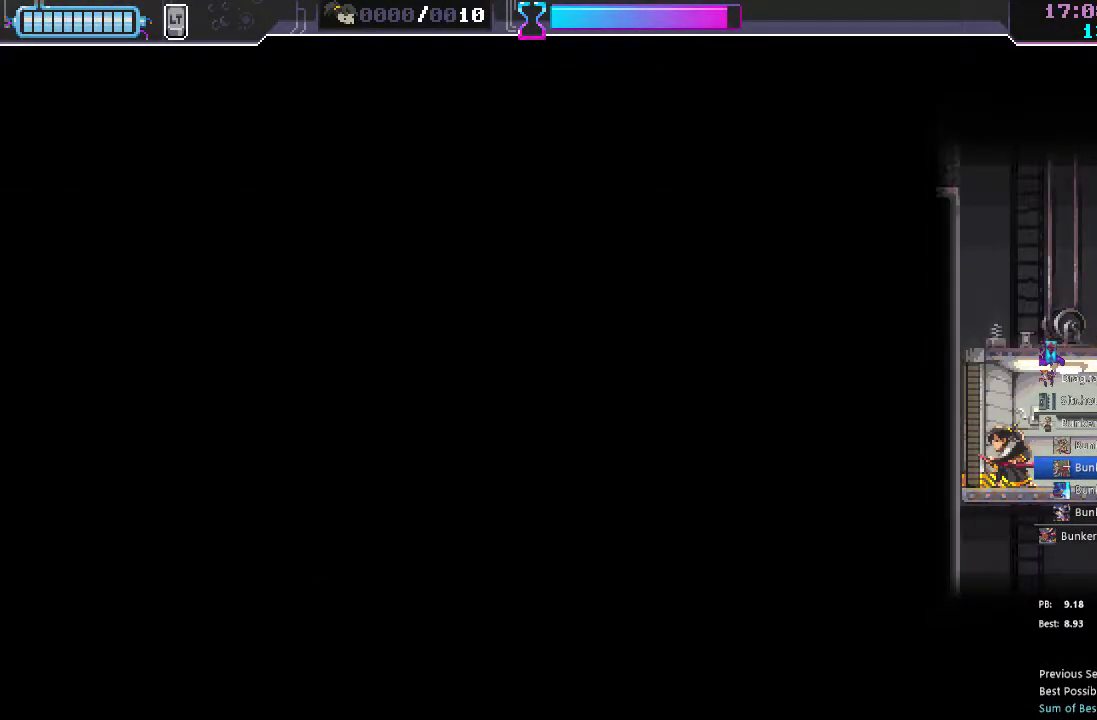
{"buttons": [], "left_stick": "center", "right_stick": "center", "events": []}
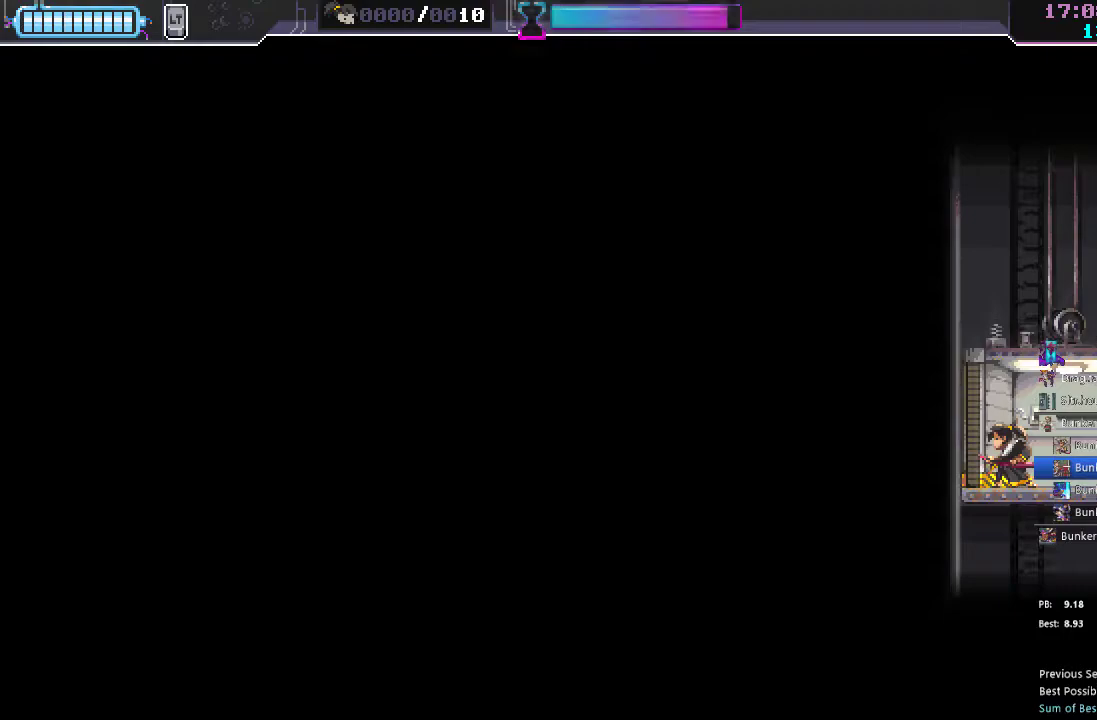
{"buttons": [], "left_stick": "center", "right_stick": "center", "events": []}
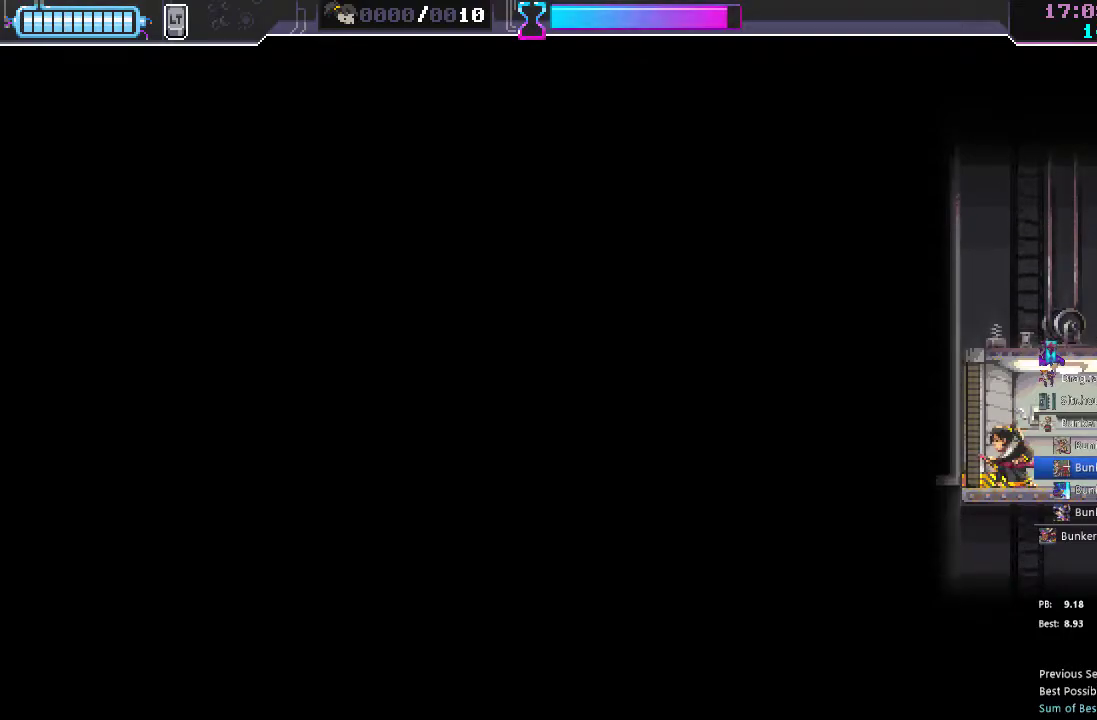
{"buttons": [], "left_stick": "center", "right_stick": "center", "events": []}
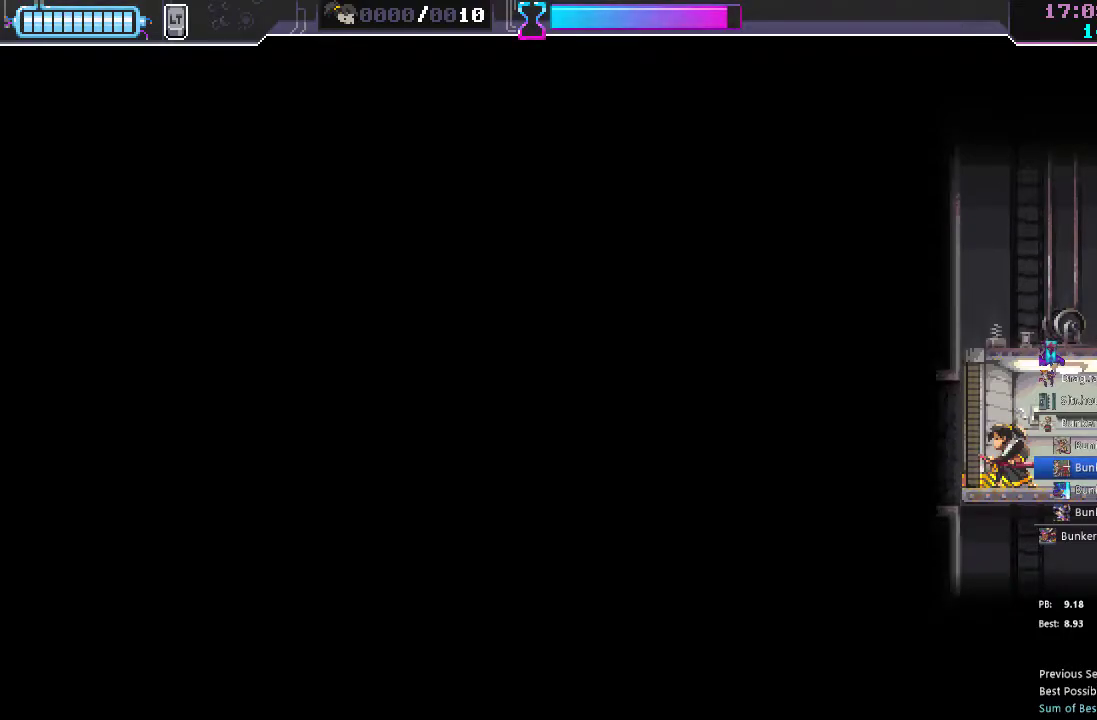
{"buttons": [], "left_stick": "center", "right_stick": "center", "events": []}
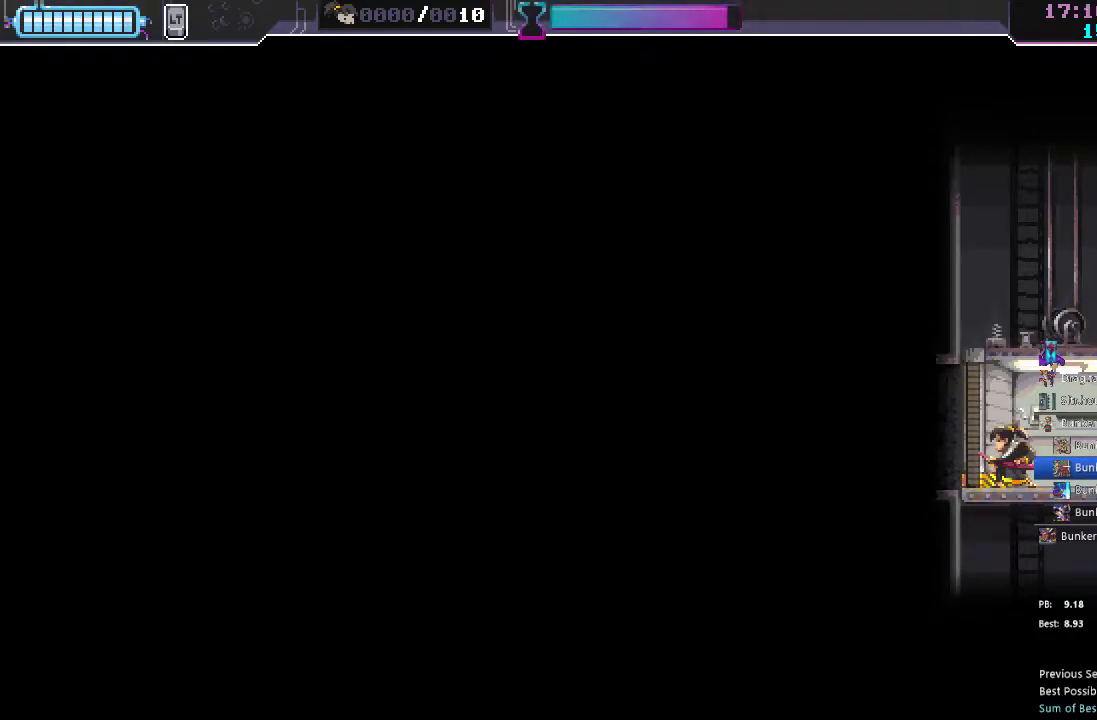
{"buttons": ["DPAD_LEFT"], "left_stick": "center", "right_stick": "center", "events": [[83, "DPAD_LEFT", "down"]]}
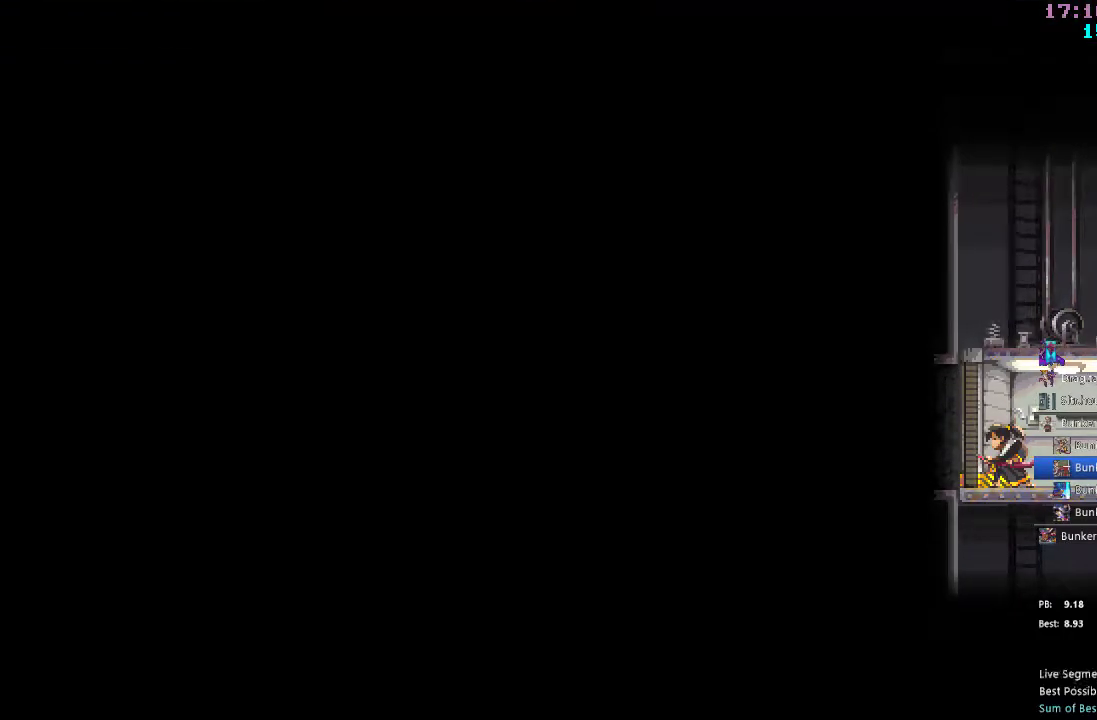
{"buttons": ["DPAD_LEFT"], "left_stick": "center", "right_stick": "center", "events": []}
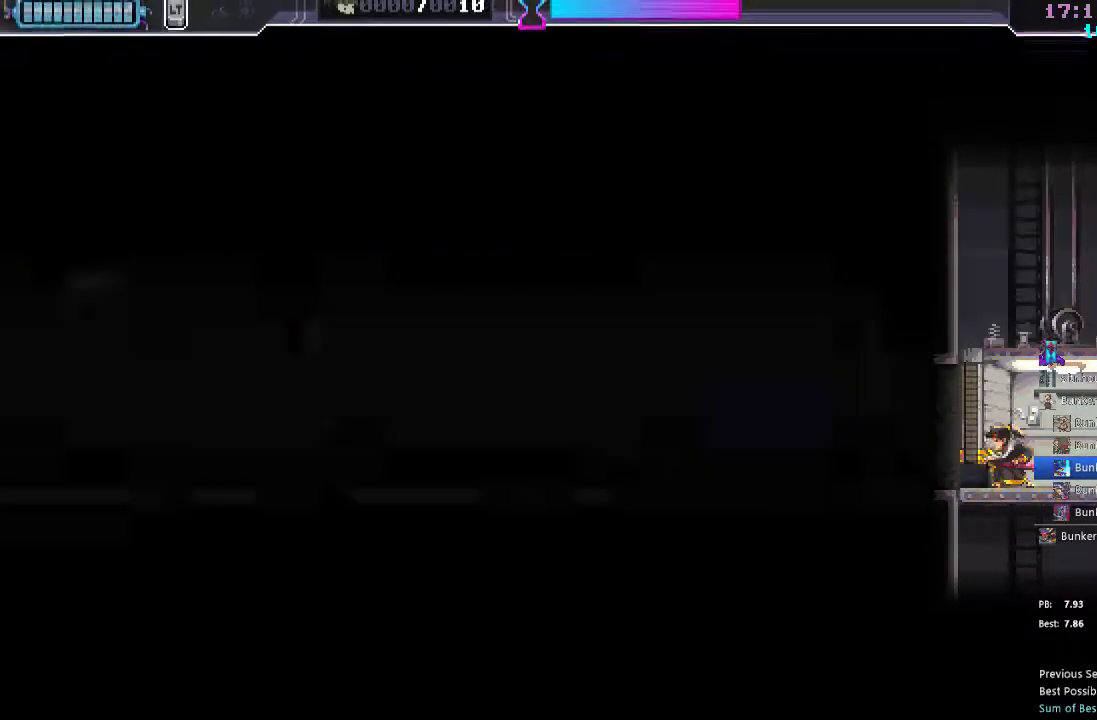
{"buttons": ["DPAD_LEFT"], "left_stick": "center", "right_stick": "center", "events": []}
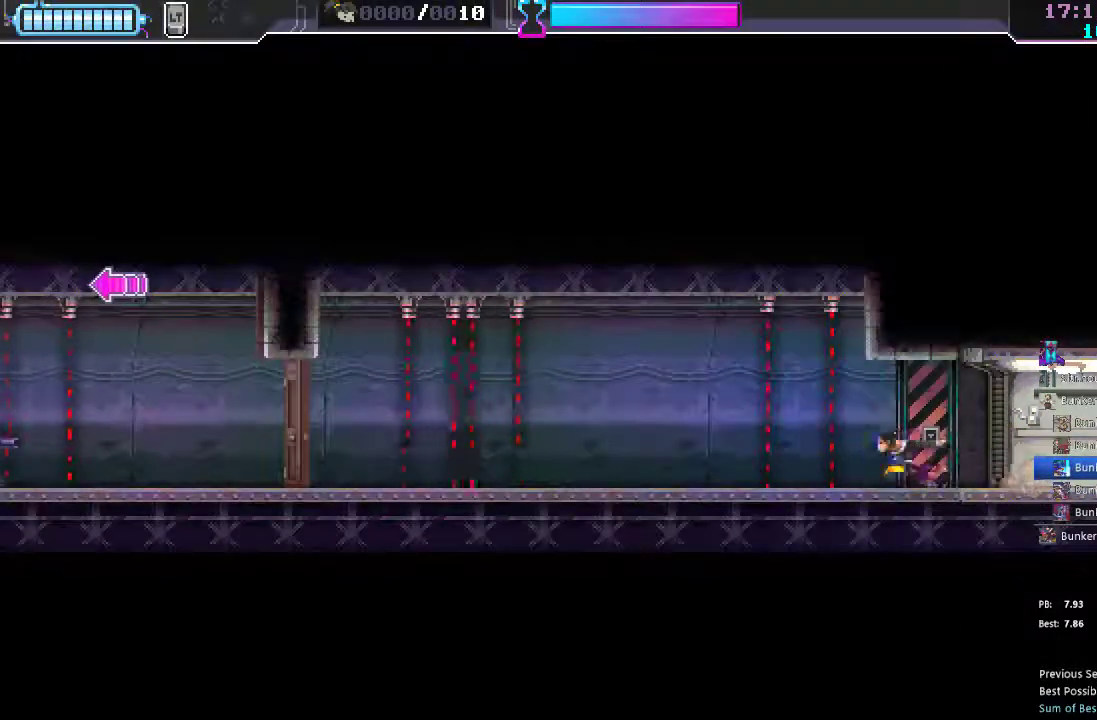
{"buttons": ["DPAD_LEFT"], "left_stick": "center", "right_stick": "center", "events": [[50, "R2", "down"], [183, "R2", "up"]]}
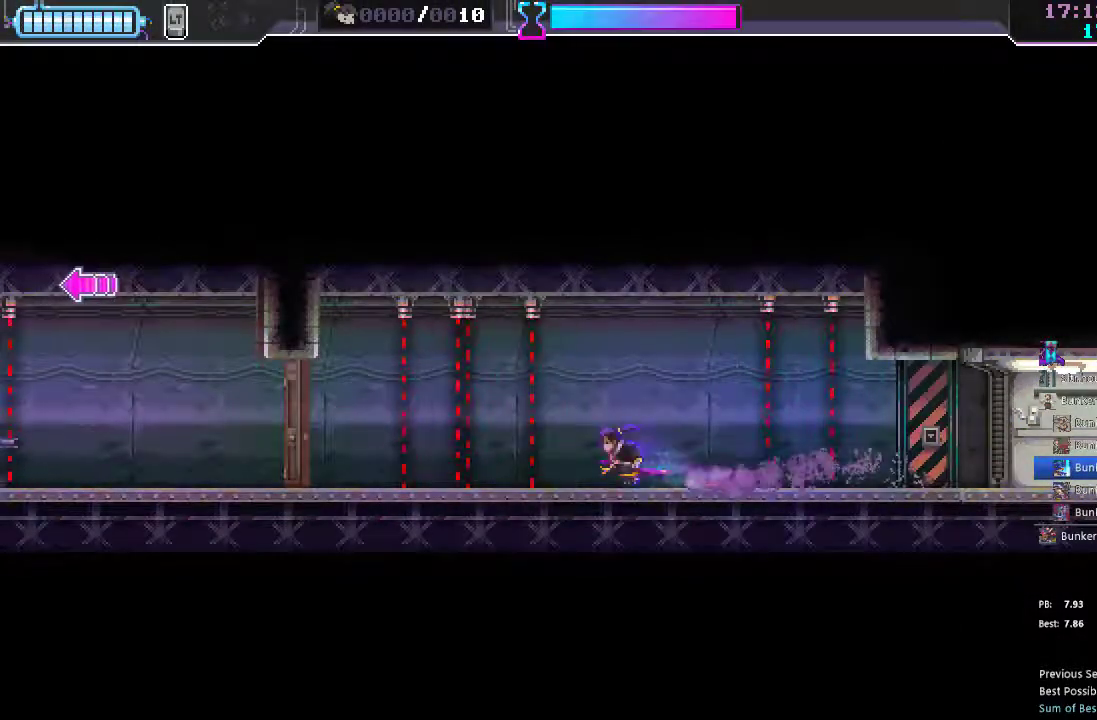
{"buttons": ["DPAD_LEFT"], "left_stick": "center", "right_stick": "center", "events": [[133, "R2", "down"], [283, "R2", "up"], [383, "X", "down"], [467, "X", "up"]]}
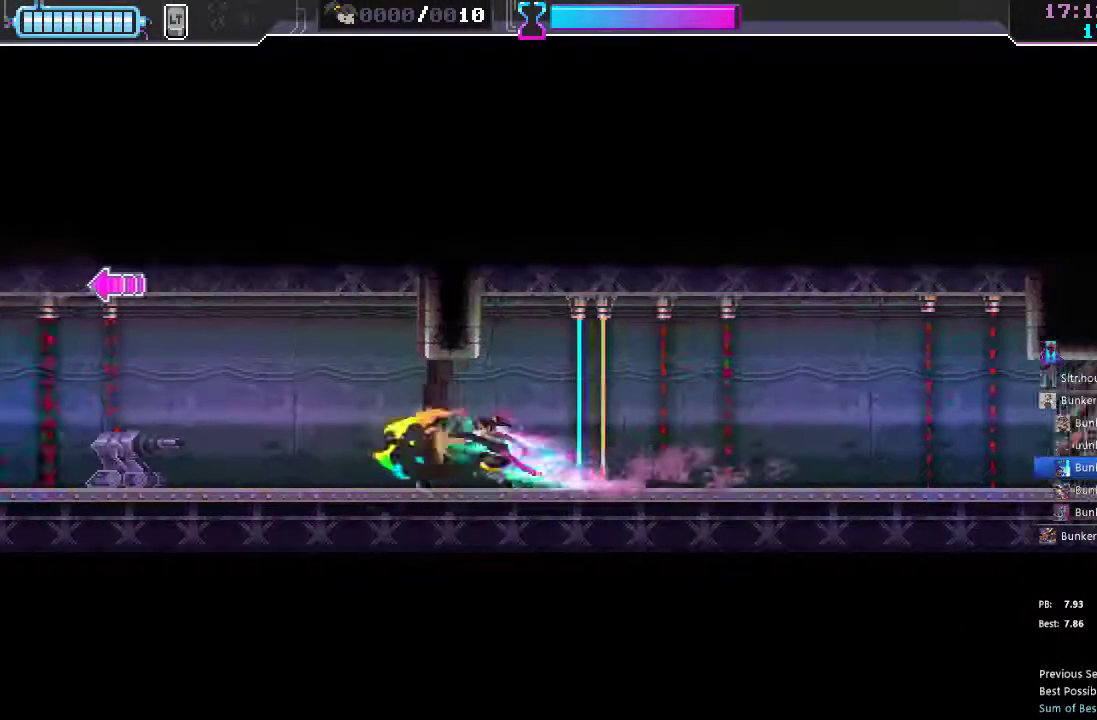
{"buttons": ["DPAD_LEFT"], "left_stick": "center", "right_stick": "center", "events": [[183, "R2", "down"], [317, "R2", "up"]]}
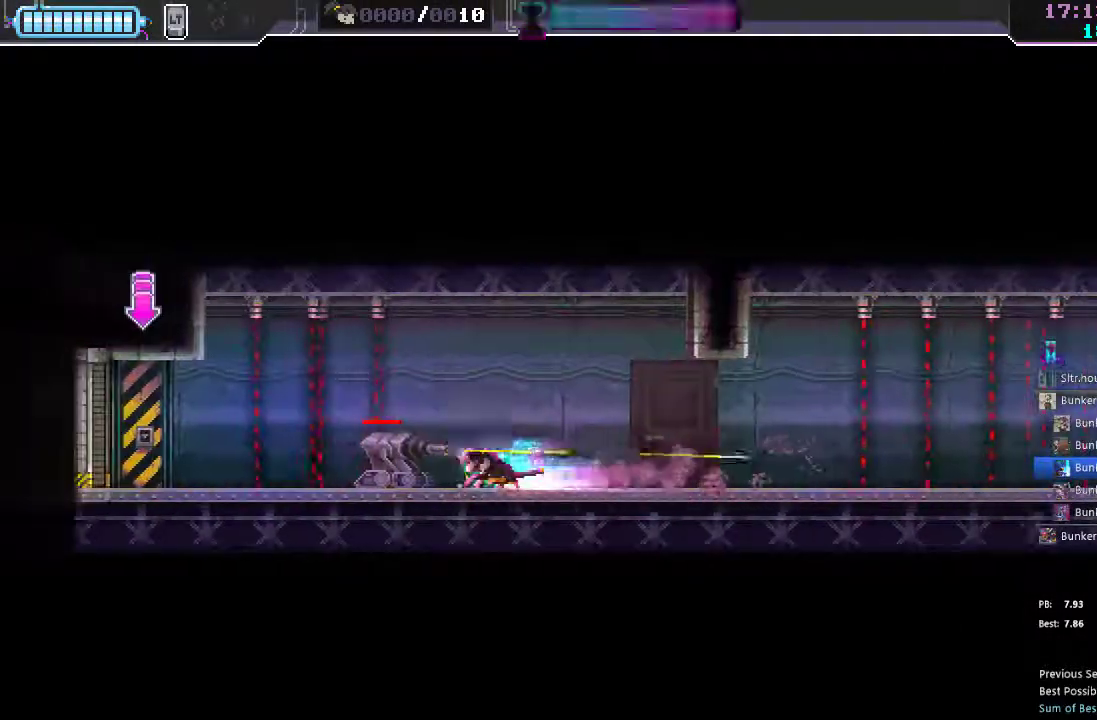
{"buttons": ["DPAD_LEFT"], "left_stick": "center", "right_stick": "center", "events": [[117, "R2", "down"], [250, "R2", "up"]]}
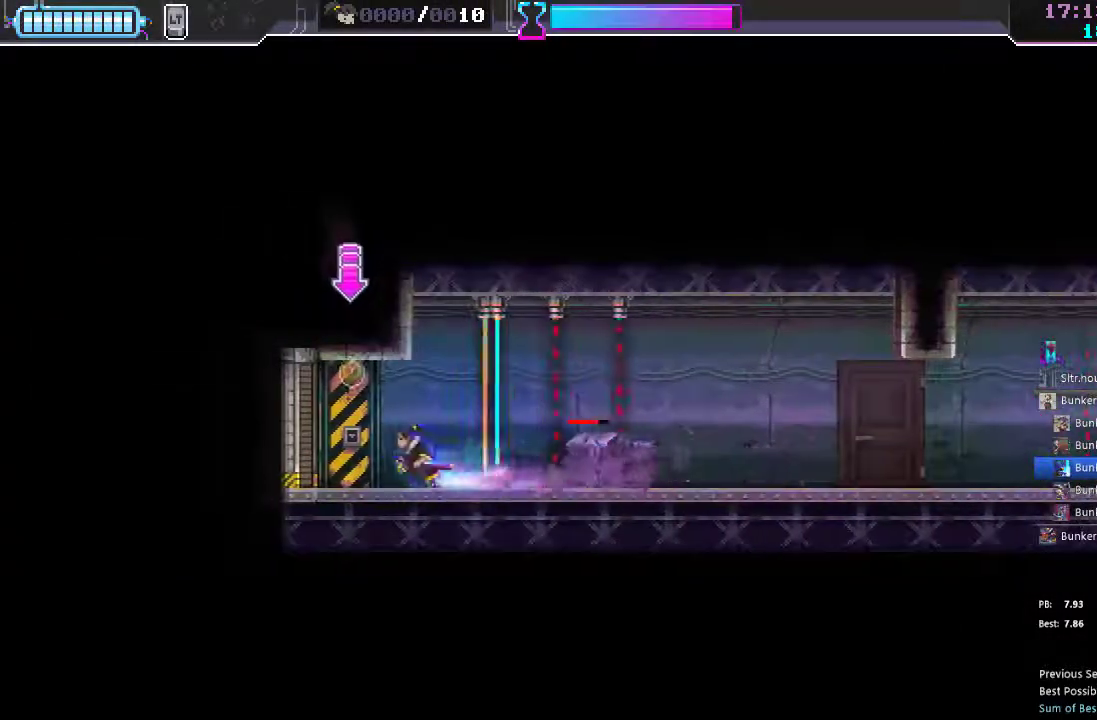
{"buttons": ["R2", "DPAD_LEFT"], "left_stick": "center", "right_stick": "center", "events": [[83, "Y", "down"], [167, "Y", "up"], [200, "R2", "down"], [333, "R2", "up"], [417, "R2", "down"]]}
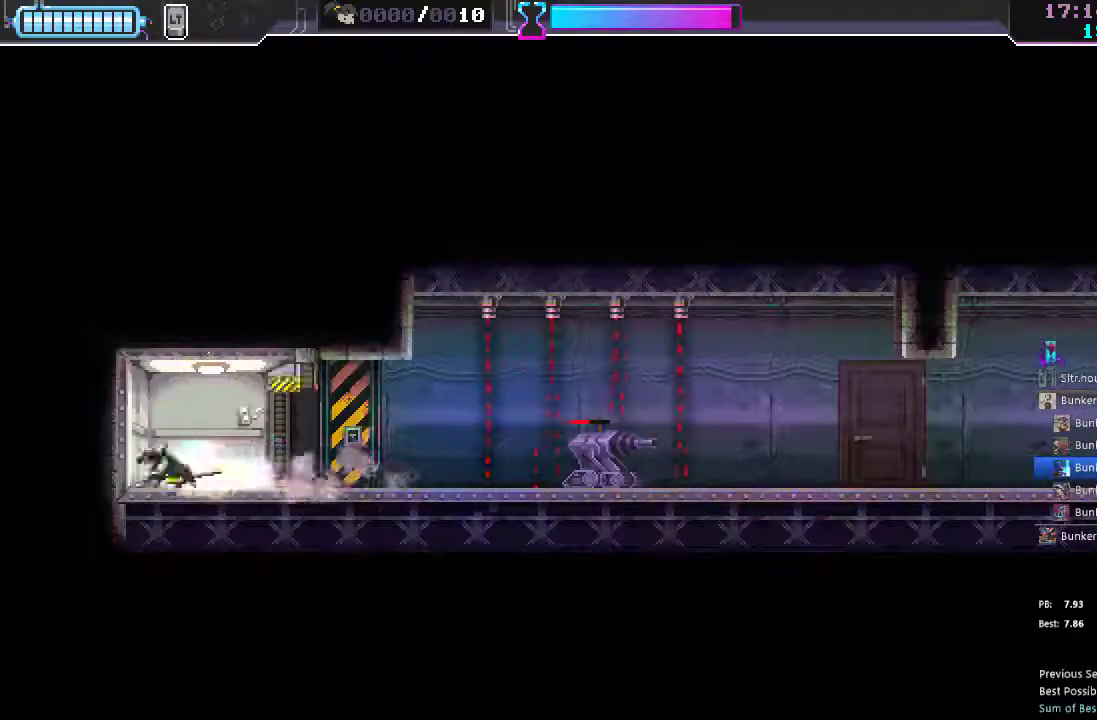
{"buttons": ["DPAD_RIGHT"], "left_stick": "center", "right_stick": "center", "events": [[33, "R2", "up"], [83, "DPAD_LEFT", "up"], [283, "DPAD_RIGHT", "down"]]}
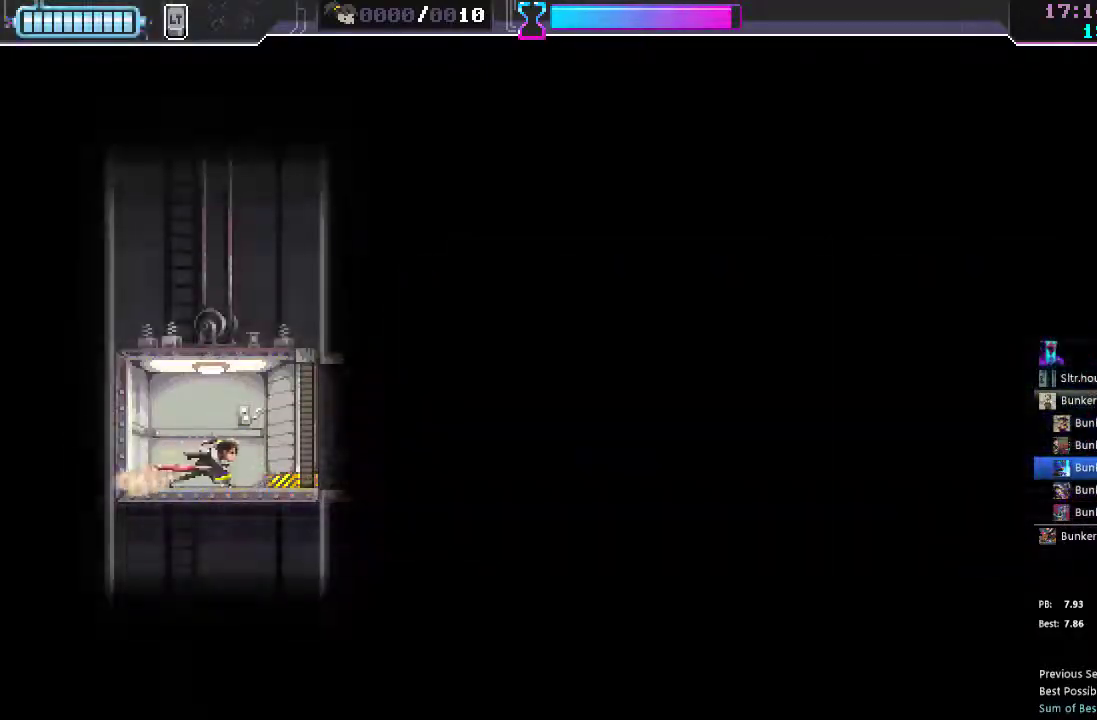
{"buttons": [], "left_stick": "center", "right_stick": "center", "events": [[200, "DPAD_RIGHT", "up"]]}
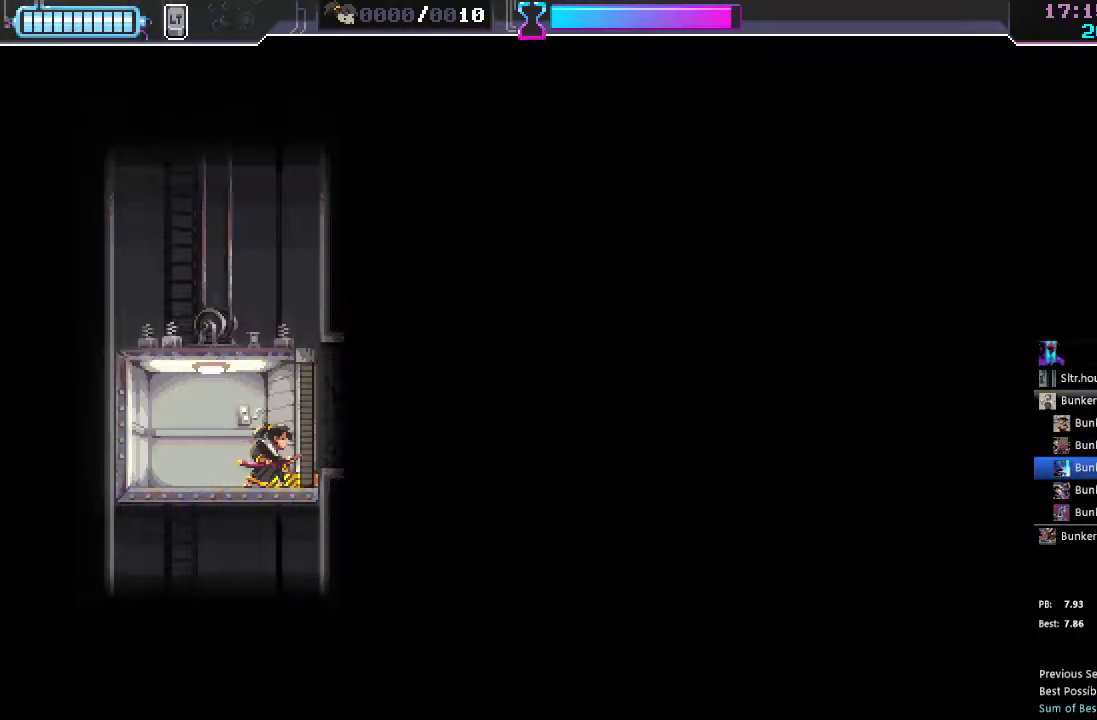
{"buttons": [], "left_stick": "center", "right_stick": "center", "events": []}
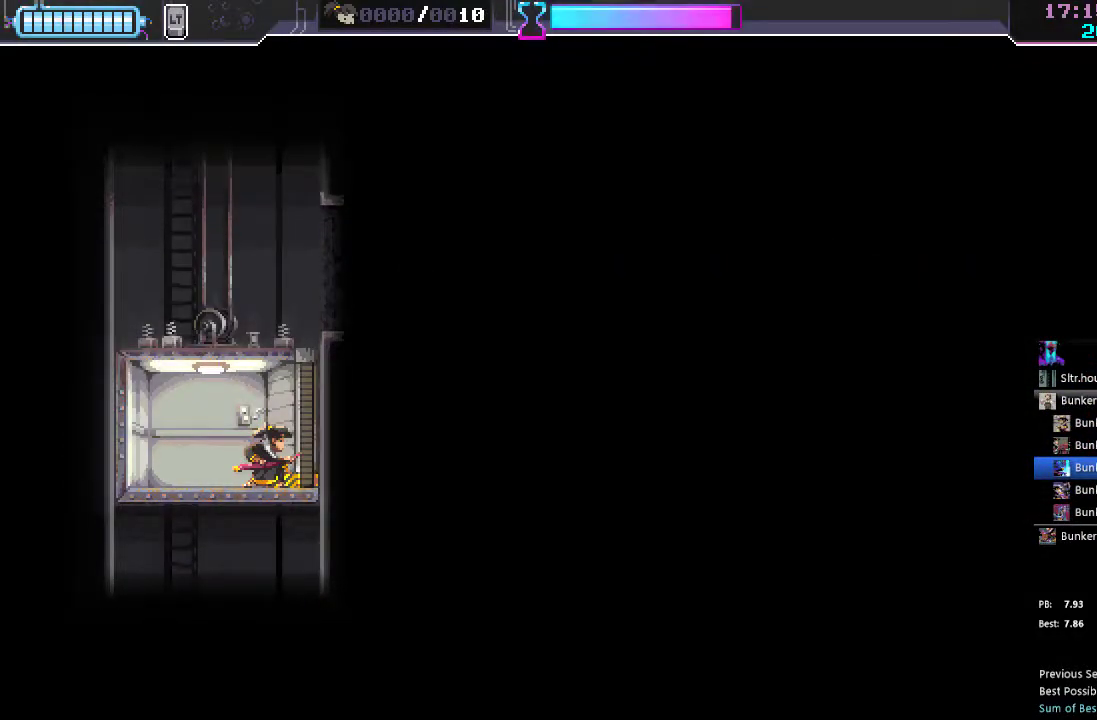
{"buttons": [], "left_stick": "center", "right_stick": "center", "events": []}
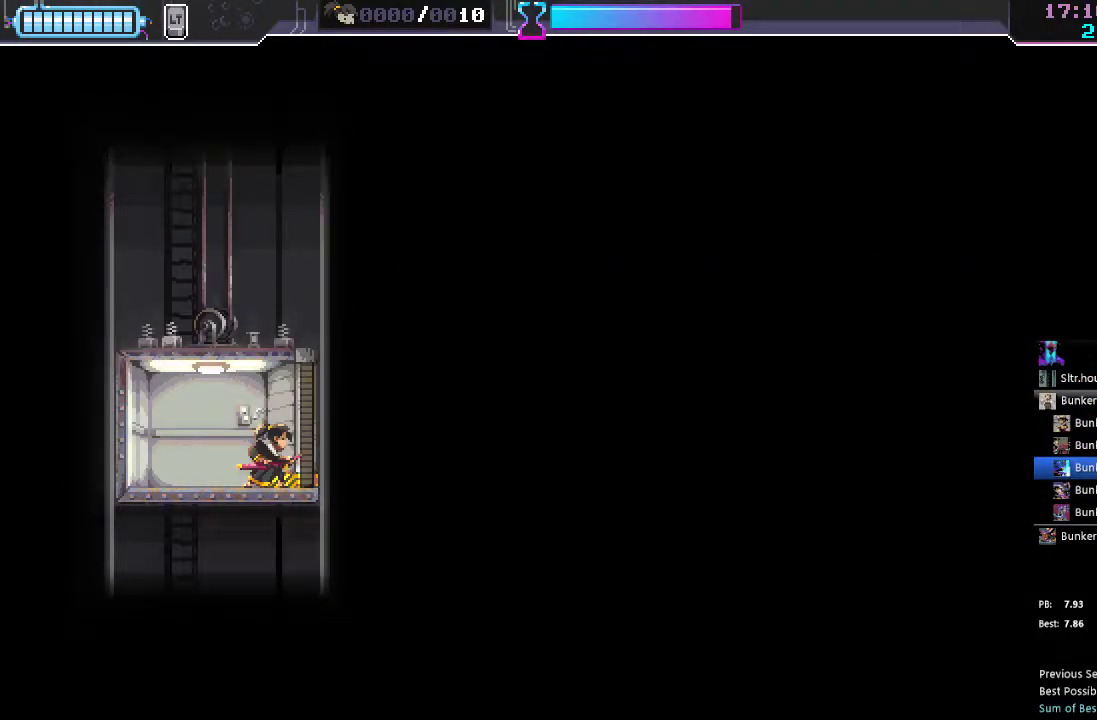
{"buttons": [], "left_stick": "center", "right_stick": "center", "events": []}